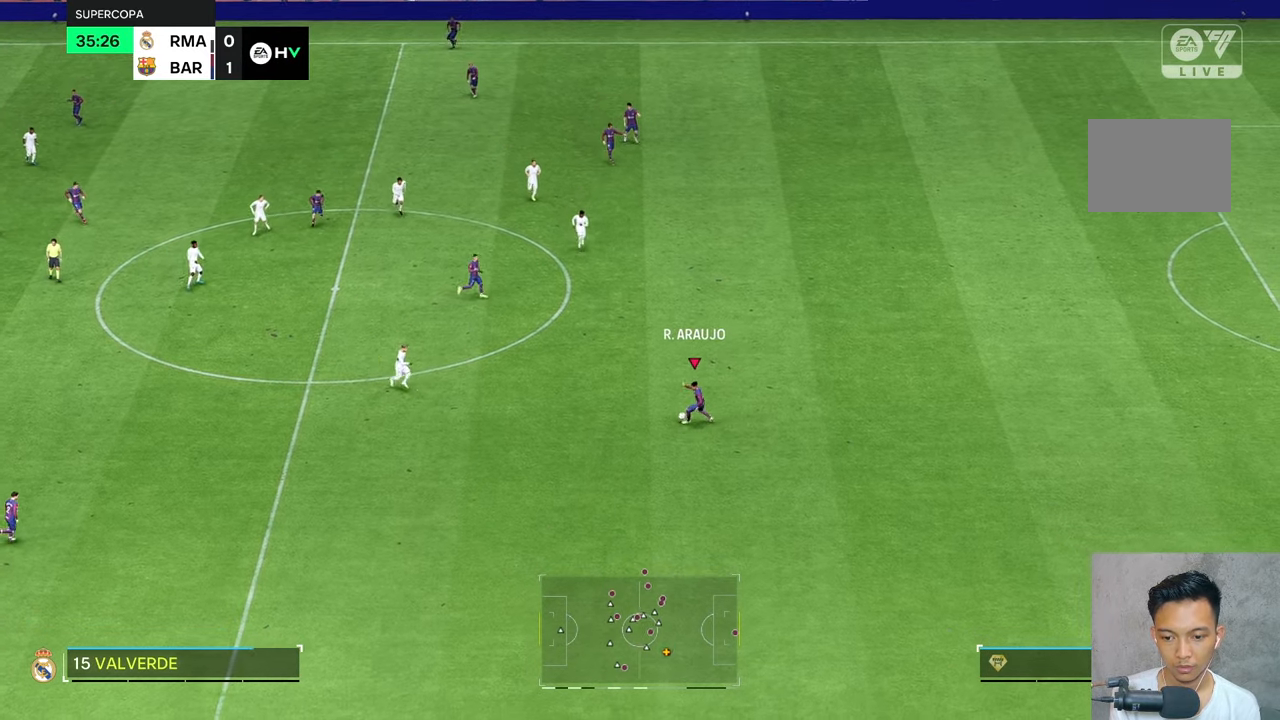
Gameplay with a controller (Xbox layout); each line is a JSON object with the inputs held at the frame after it. "events" lists button and stick changes between this image and that frame as [ms after this image, input, new state], when the widget could be followed in between. Not read: L3 R3.
{"buttons": [], "left_stick": "up-left", "right_stick": "center", "events": [[317, "left_stick", "up-left"]]}
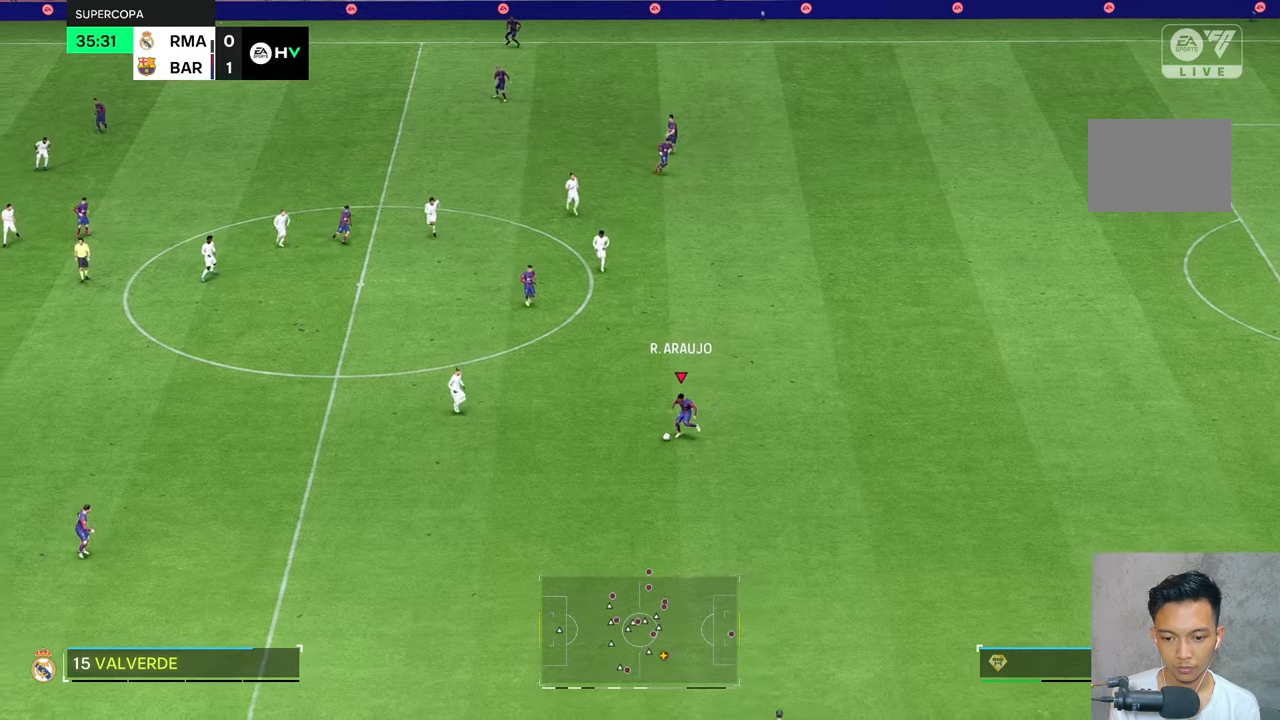
{"buttons": [], "left_stick": "down", "right_stick": "center", "events": [[50, "left_stick", "center"], [200, "left_stick", "down"]]}
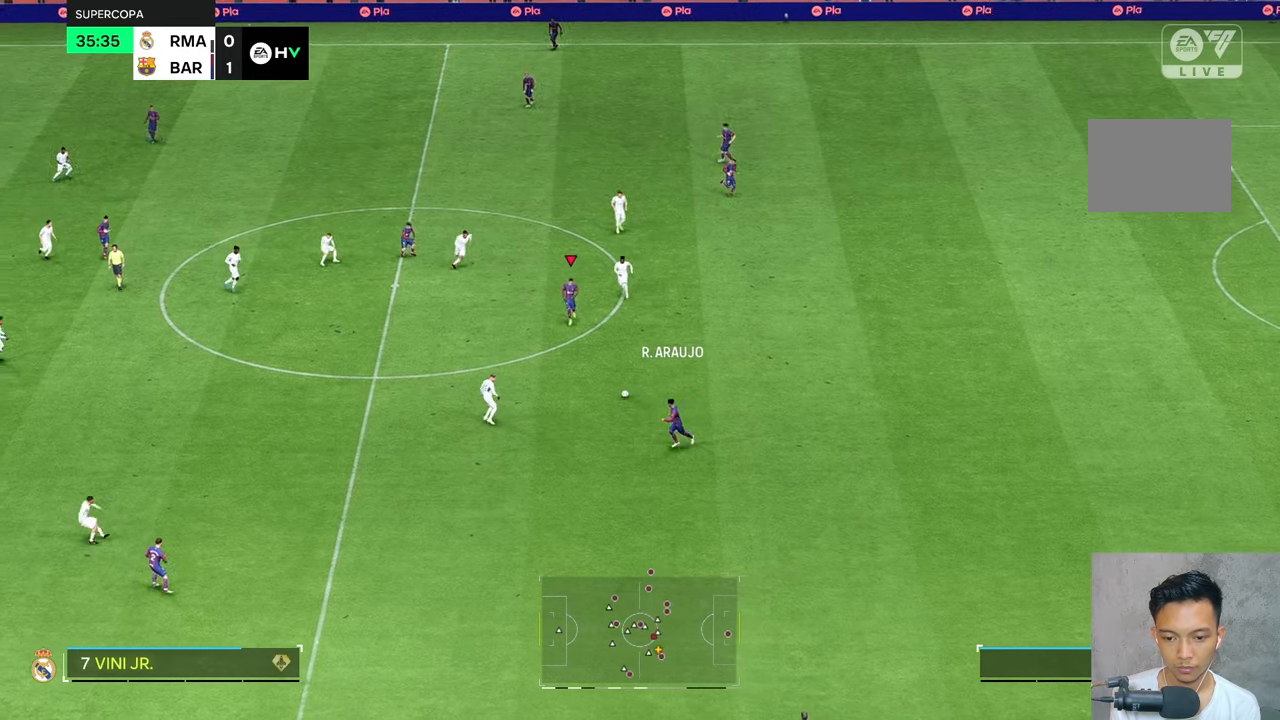
{"buttons": [], "left_stick": "left", "right_stick": "center", "events": [[250, "left_stick", "down-left"], [350, "left_stick", "left"]]}
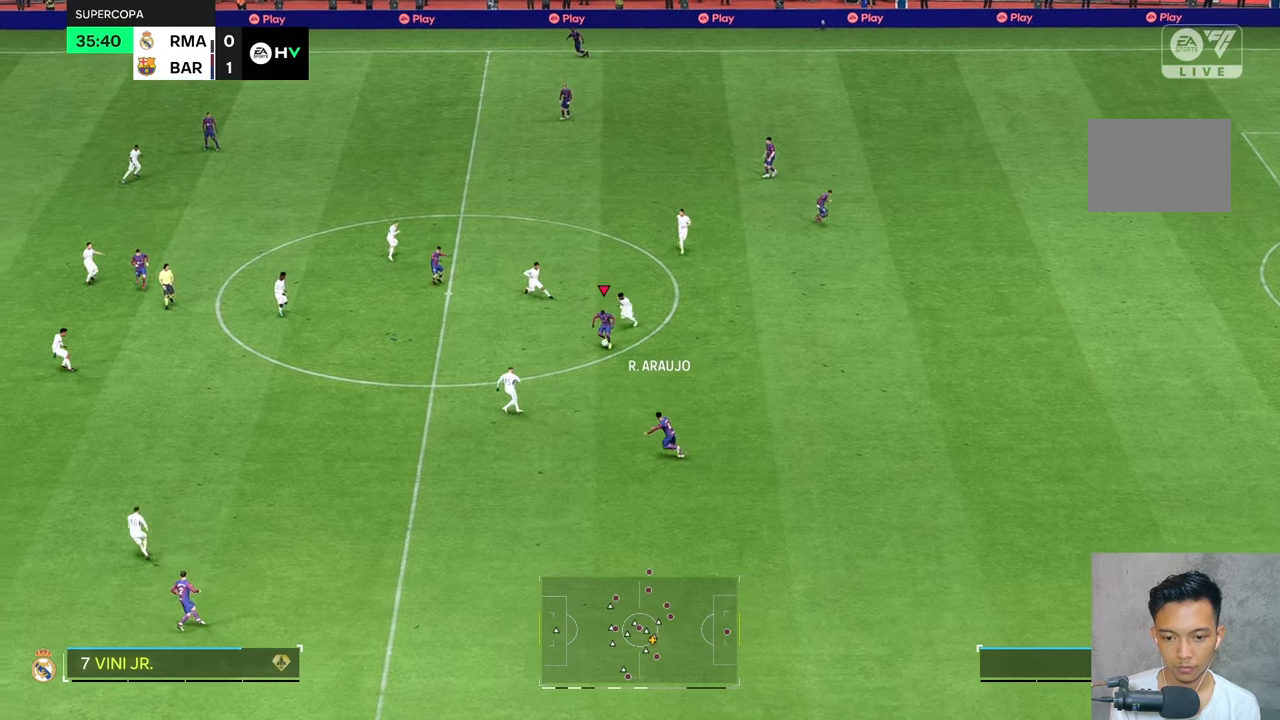
{"buttons": [], "left_stick": "left", "right_stick": "center", "events": []}
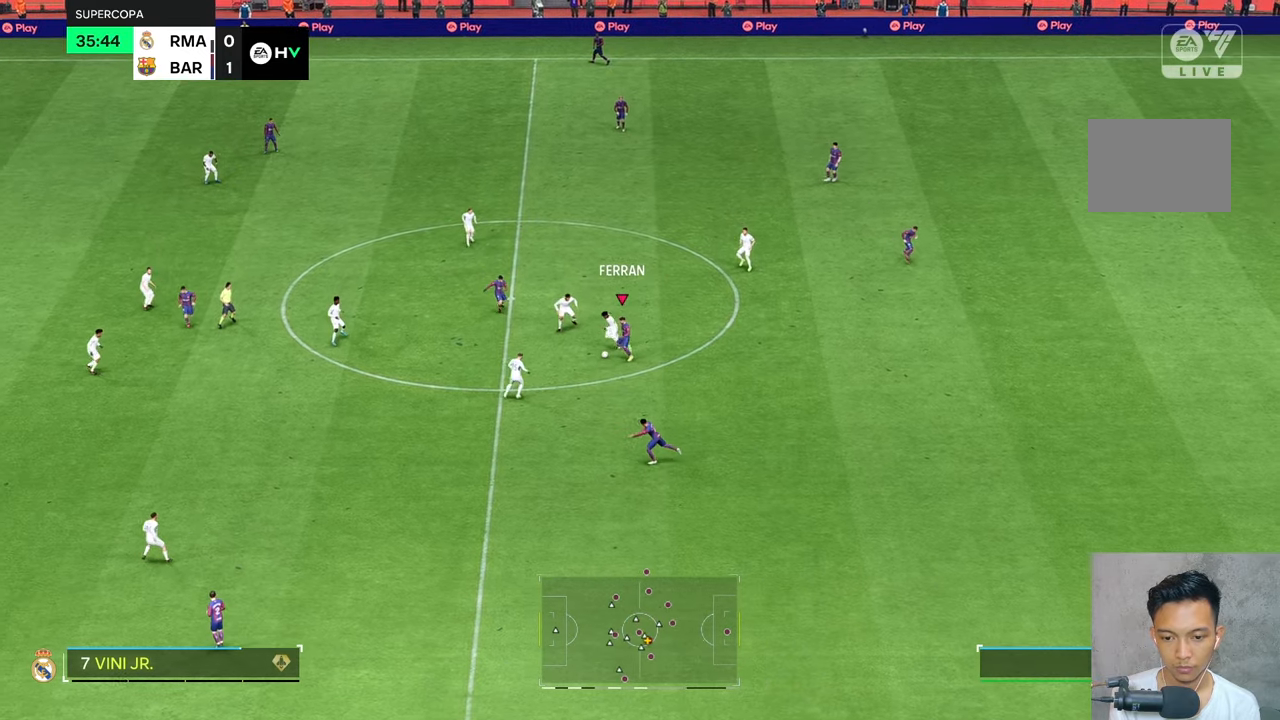
{"buttons": [], "left_stick": "down", "right_stick": "center", "events": [[50, "left_stick", "center"], [267, "R2", "down"], [300, "left_stick", "down"], [367, "R2", "up"]]}
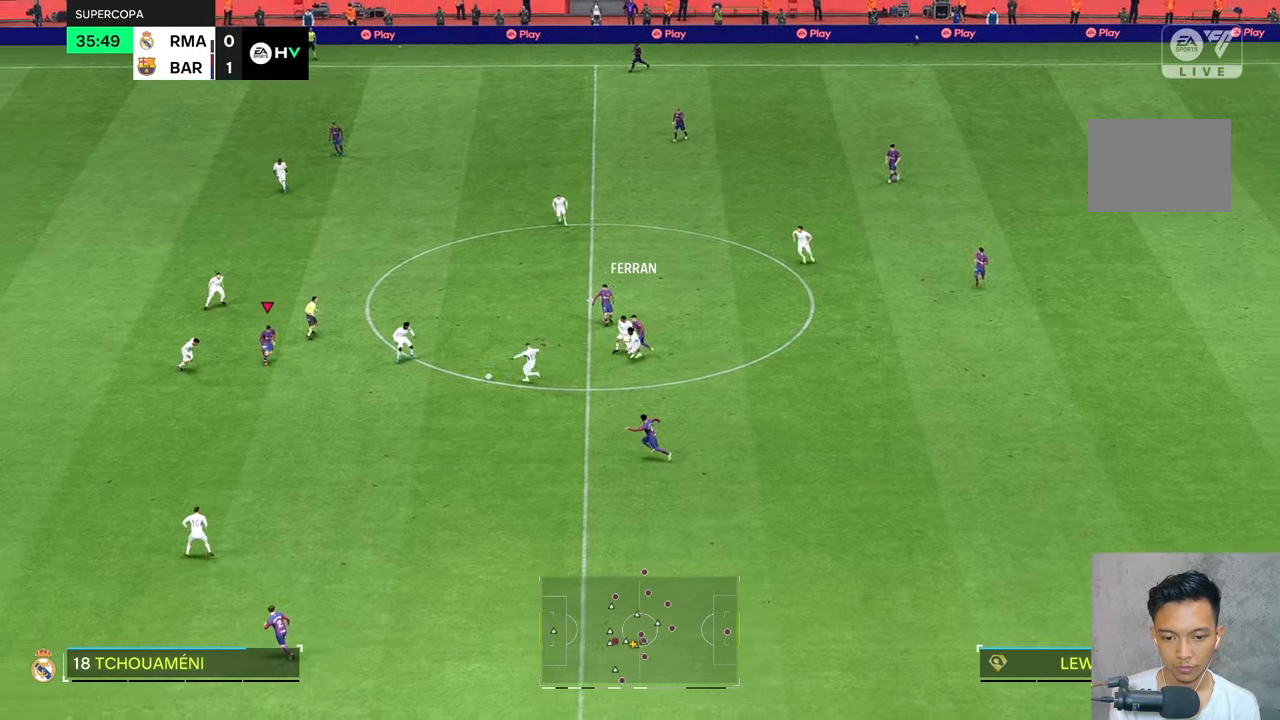
{"buttons": [], "left_stick": "down-right", "right_stick": "center", "events": [[300, "left_stick", "down-right"]]}
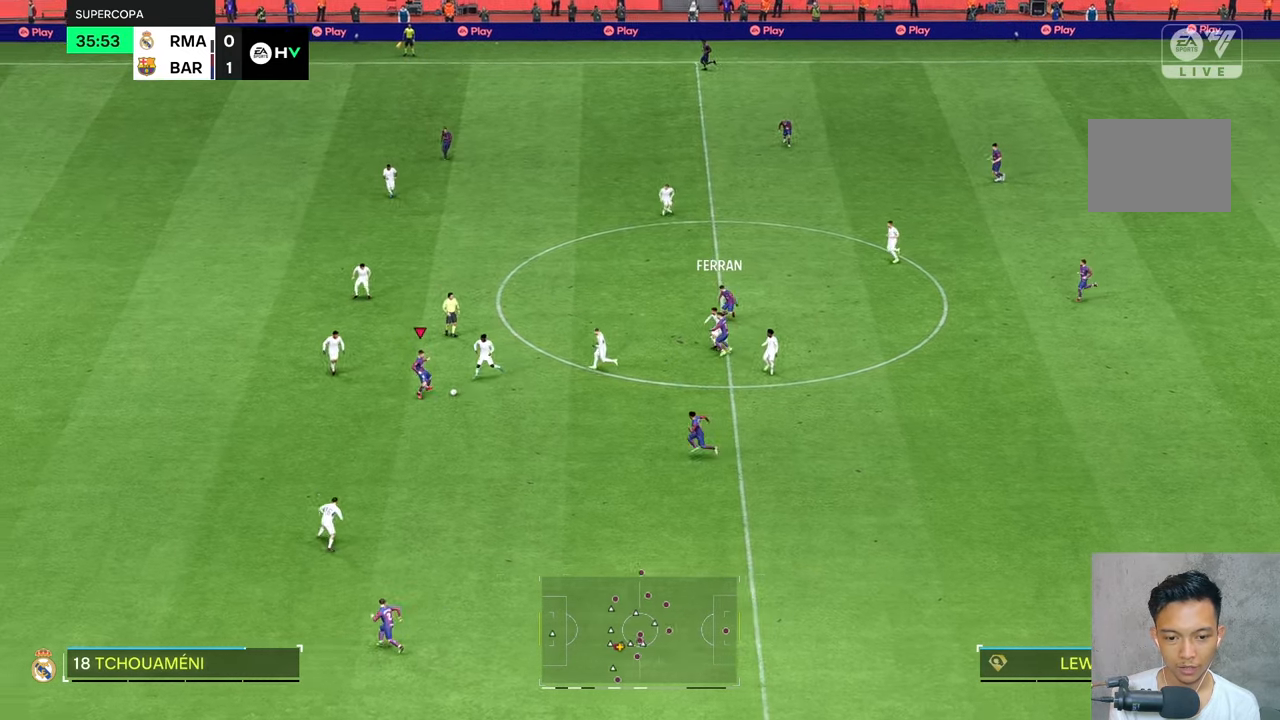
{"buttons": [], "left_stick": "down", "right_stick": "center", "events": [[200, "left_stick", "down"]]}
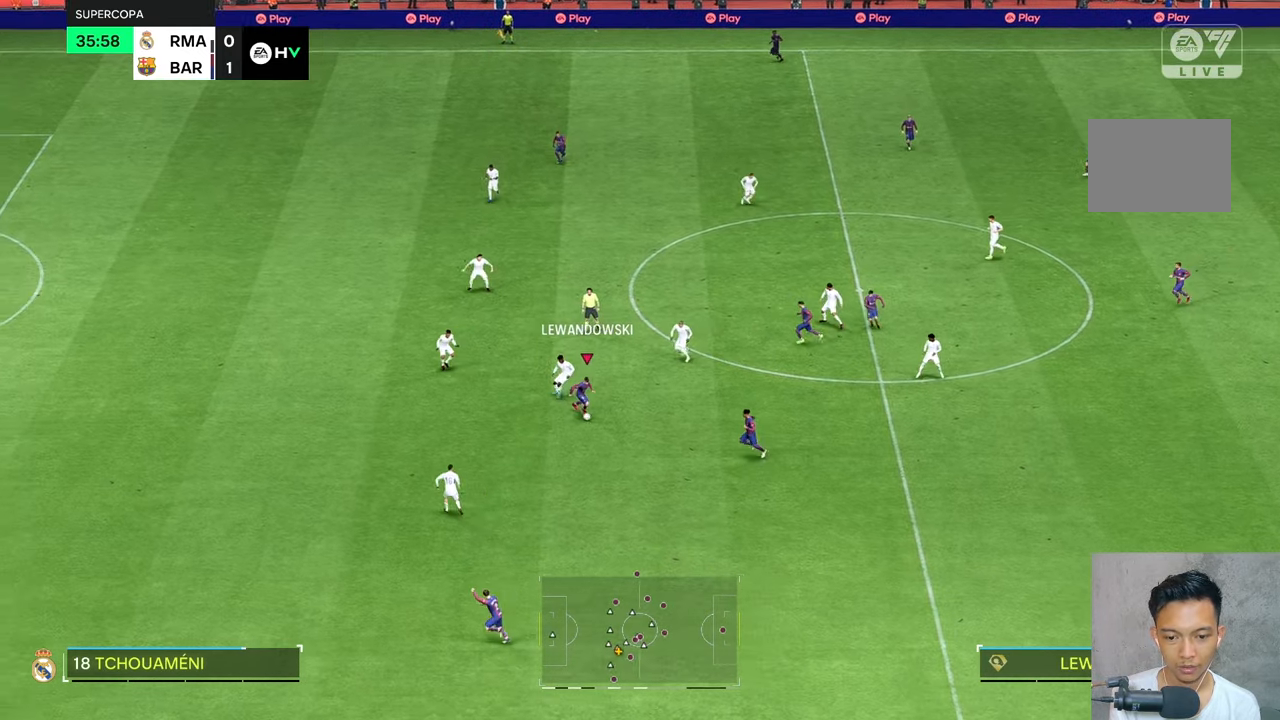
{"buttons": [], "left_stick": "down", "right_stick": "center", "events": []}
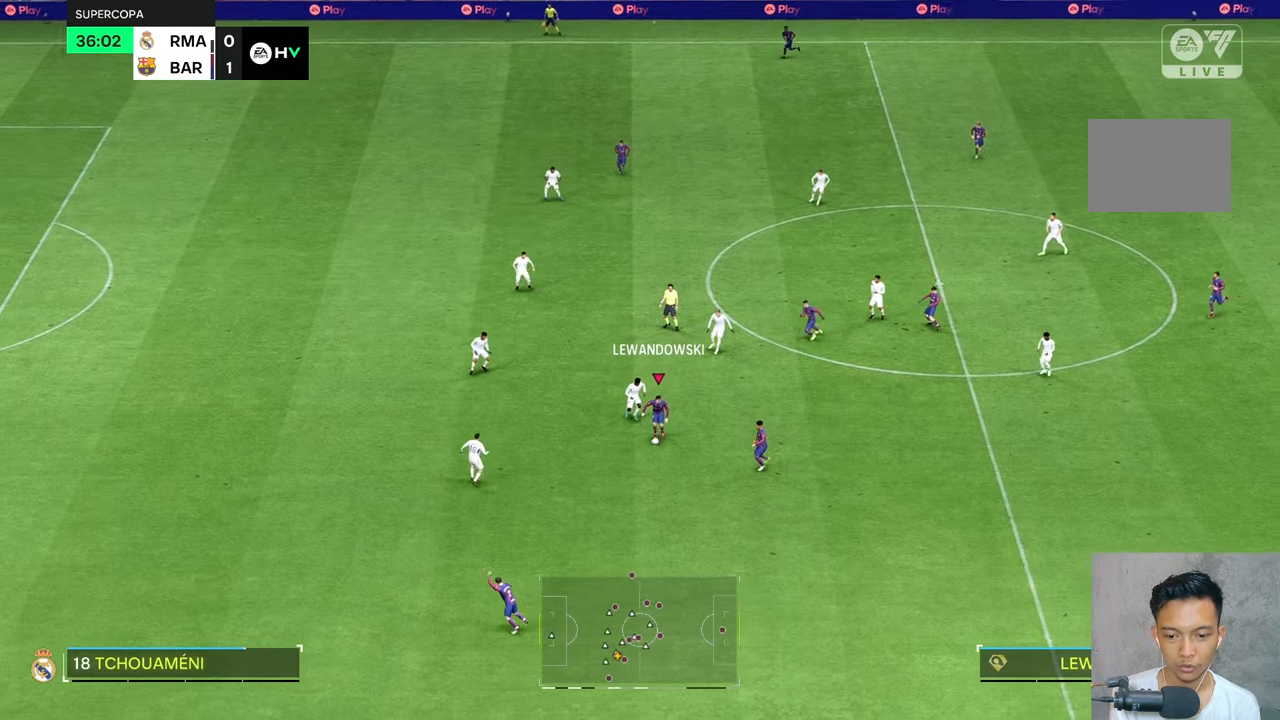
{"buttons": [], "left_stick": "down-left", "right_stick": "center", "events": [[300, "left_stick", "down-left"]]}
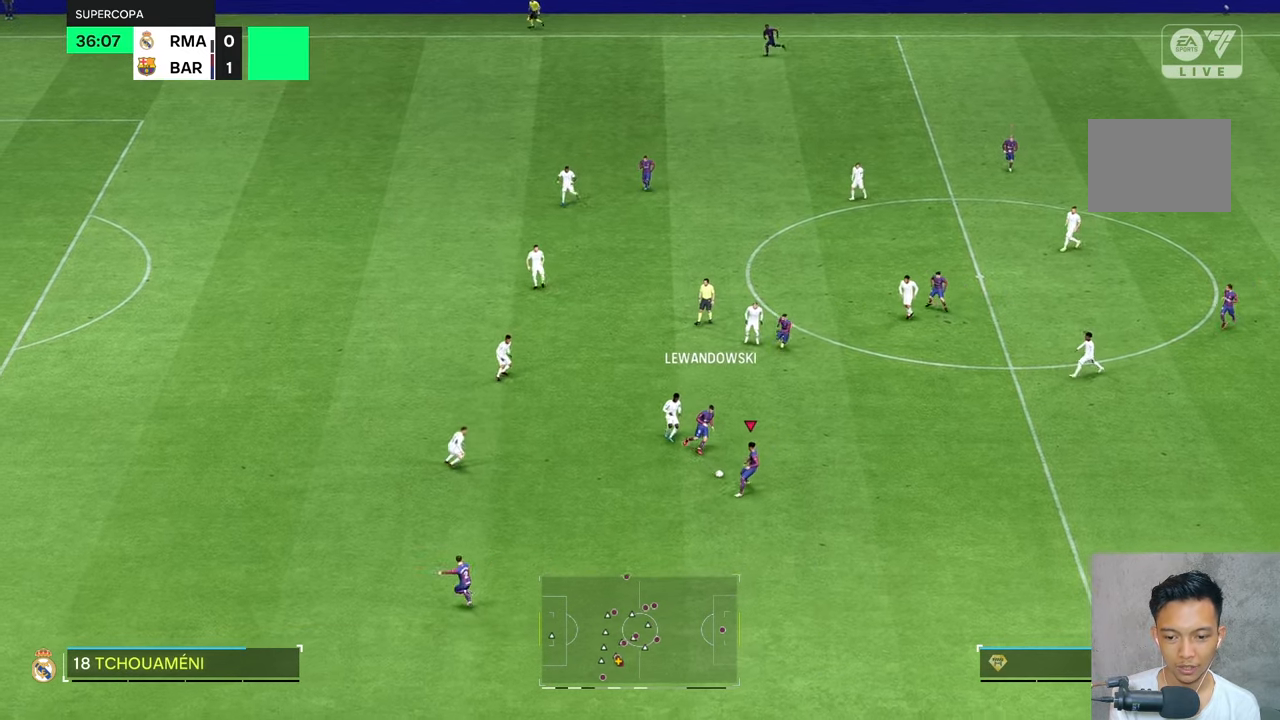
{"buttons": [], "left_stick": "down-left", "right_stick": "center", "events": [[117, "L2", "down"], [200, "L2", "up"]]}
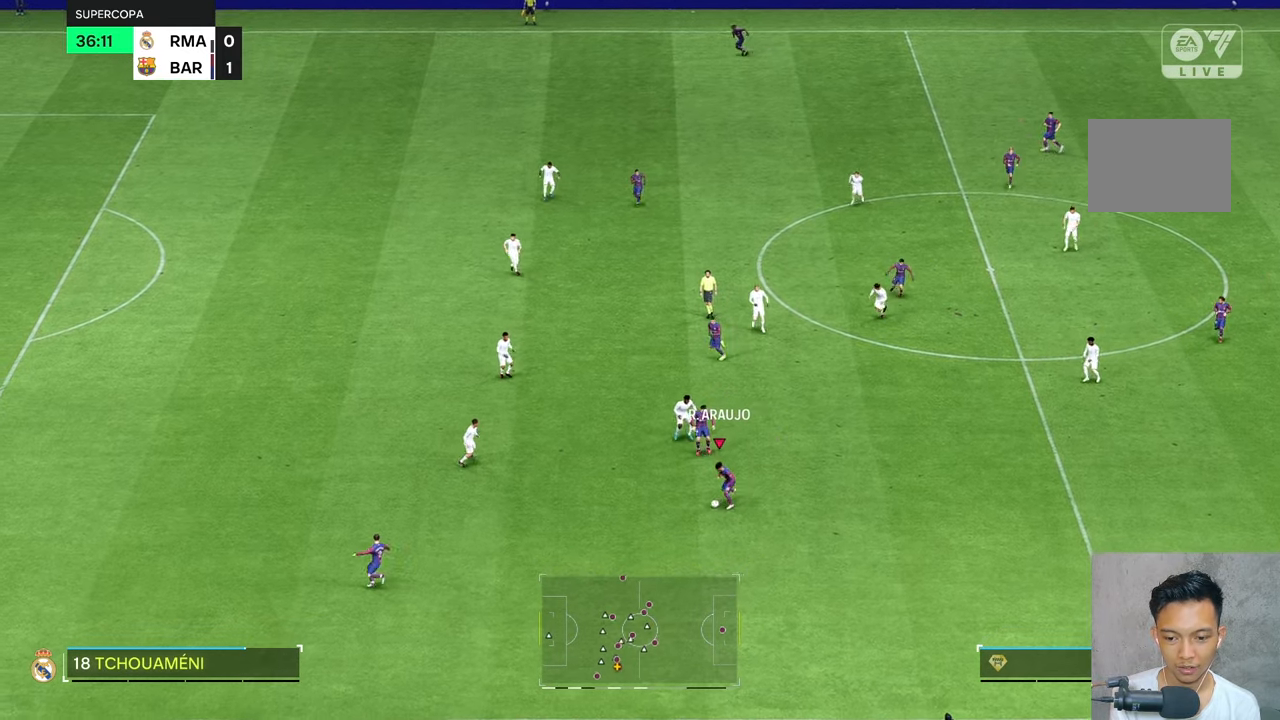
{"buttons": [], "left_stick": "left", "right_stick": "center", "events": [[367, "left_stick", "left"]]}
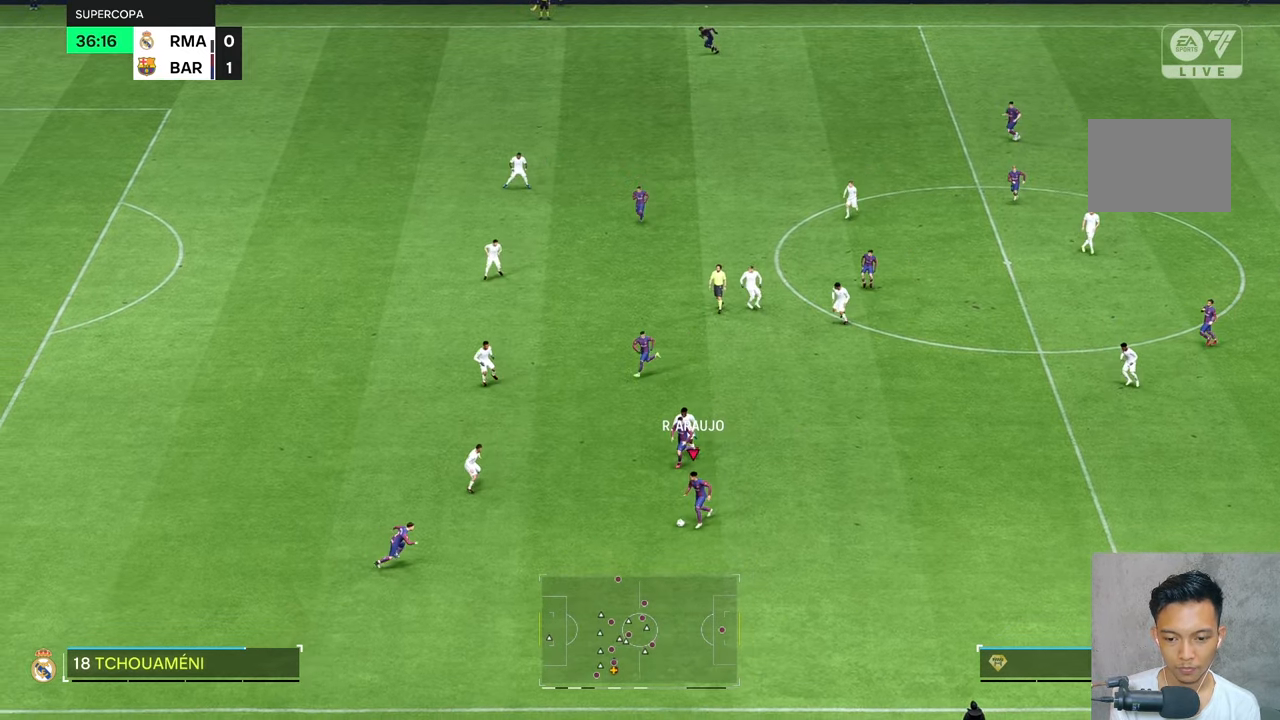
{"buttons": [], "left_stick": "up-left", "right_stick": "center", "events": [[417, "left_stick", "up-left"]]}
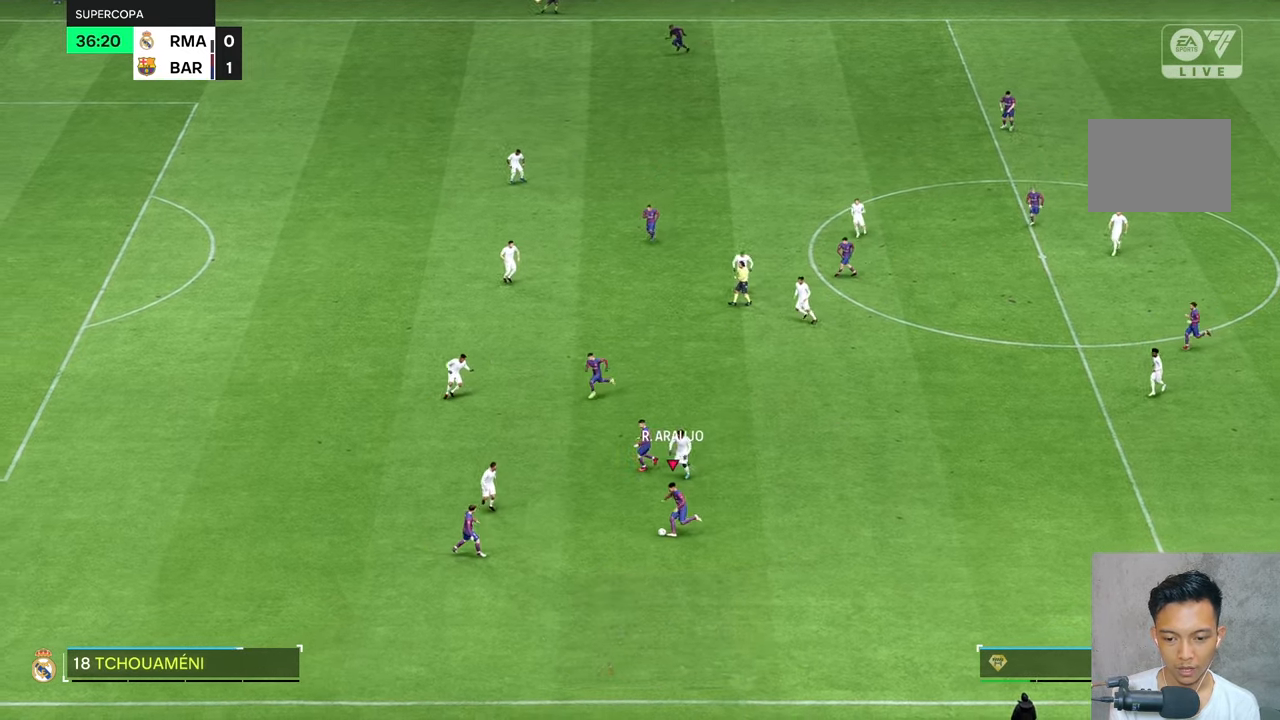
{"buttons": [], "left_stick": "up-left", "right_stick": "center", "events": []}
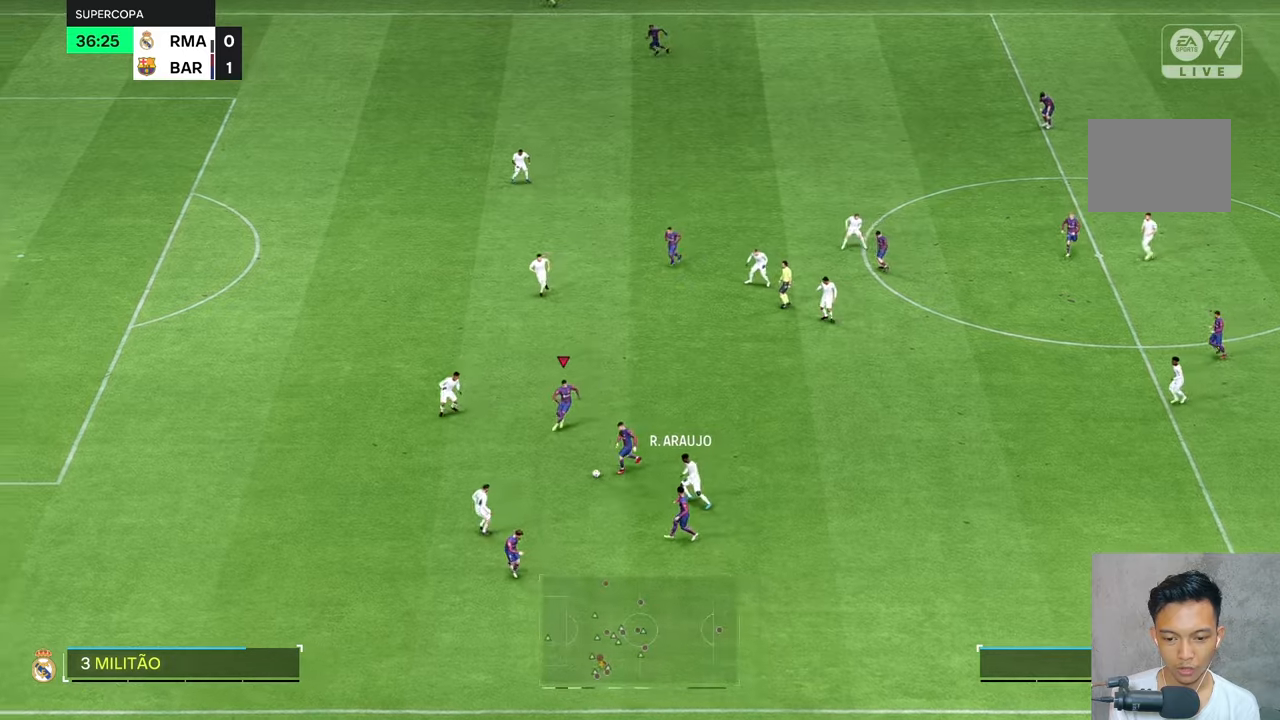
{"buttons": [], "left_stick": "up", "right_stick": "center", "events": [[150, "left_stick", "up"]]}
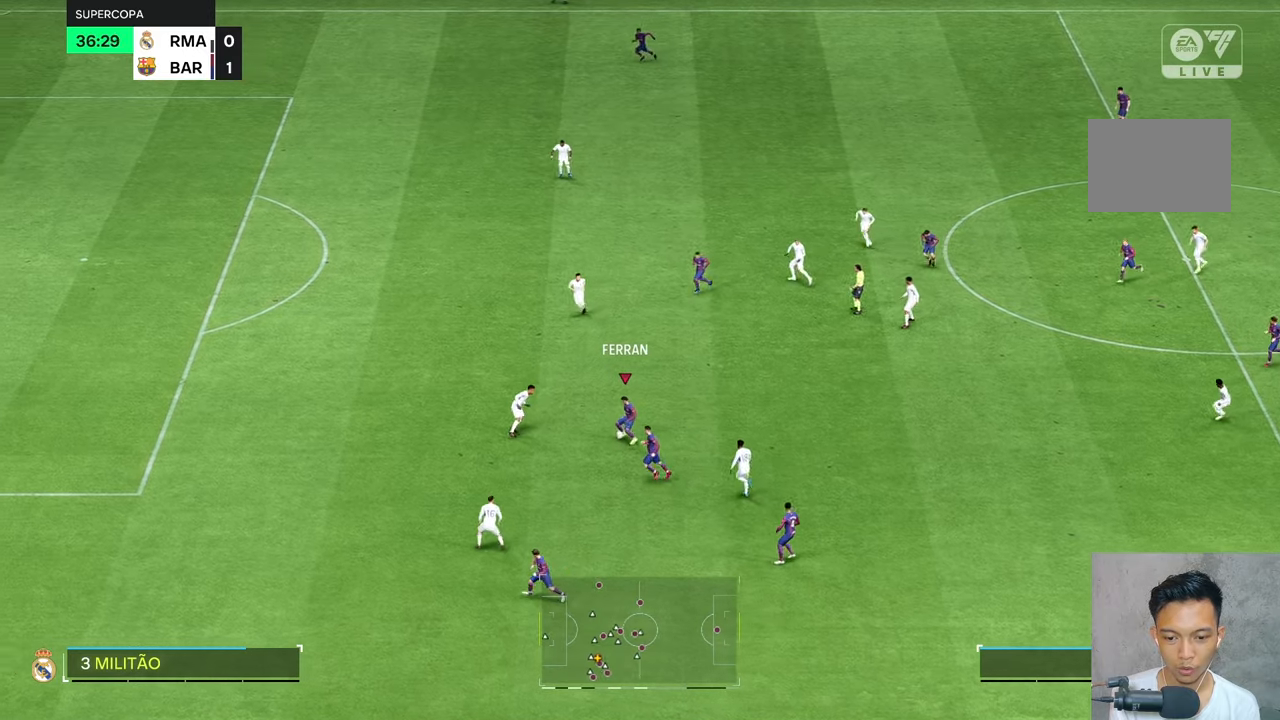
{"buttons": [], "left_stick": "down-left", "right_stick": "center", "events": [[117, "left_stick", "center"], [184, "left_stick", "down-left"]]}
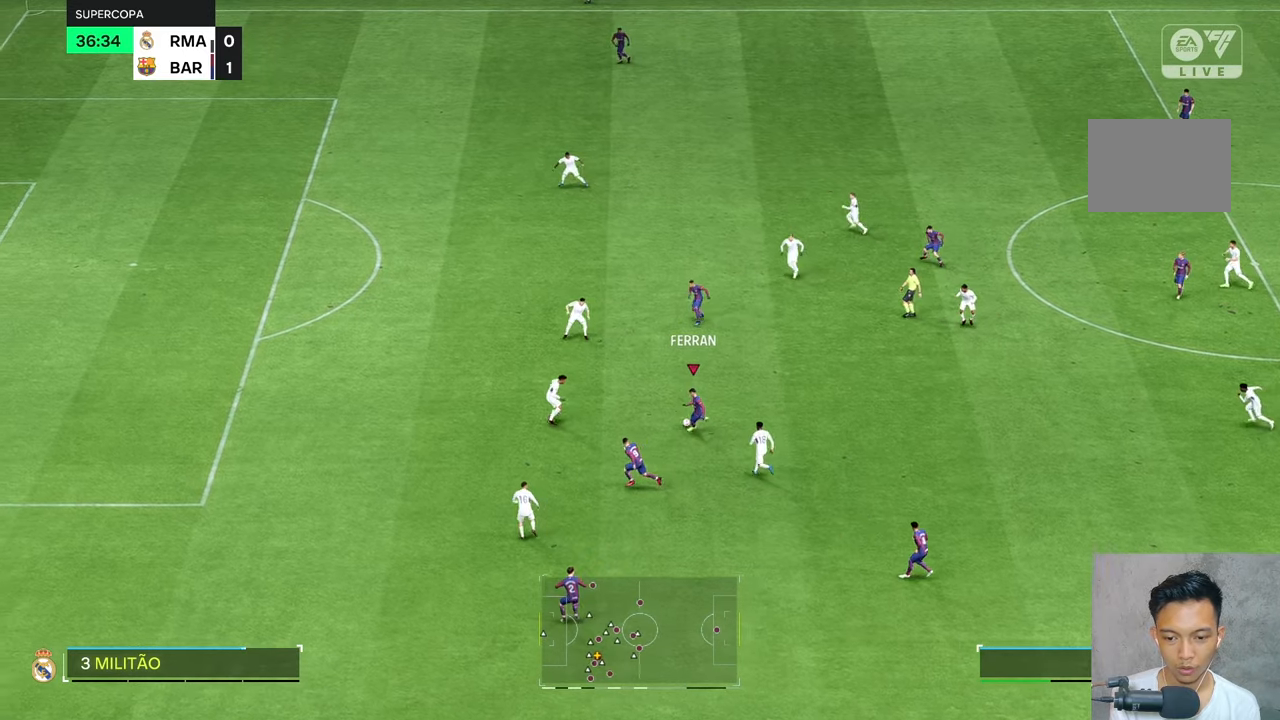
{"buttons": [], "left_stick": "up-right", "right_stick": "center", "events": [[117, "left_stick", "left"], [150, "R2", "down"], [217, "R2", "up"], [450, "left_stick", "up-right"]]}
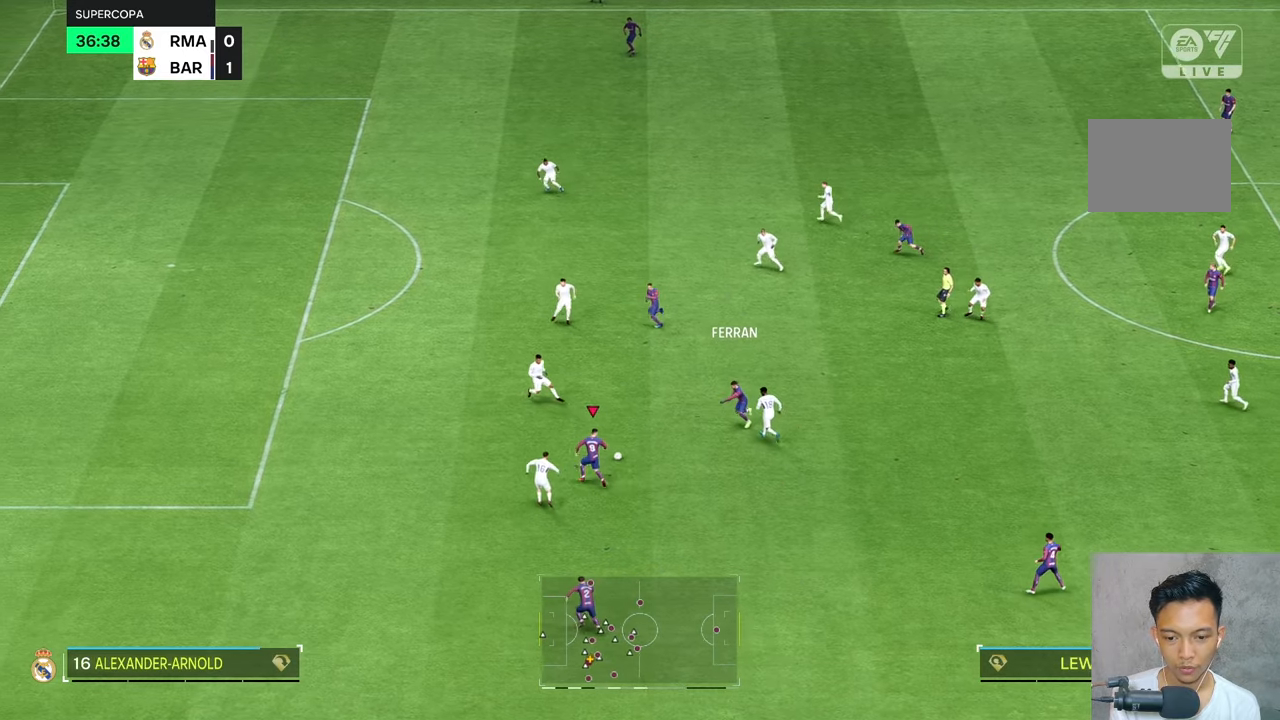
{"buttons": [], "left_stick": "down", "right_stick": "center", "events": [[150, "left_stick", "center"], [300, "left_stick", "down"]]}
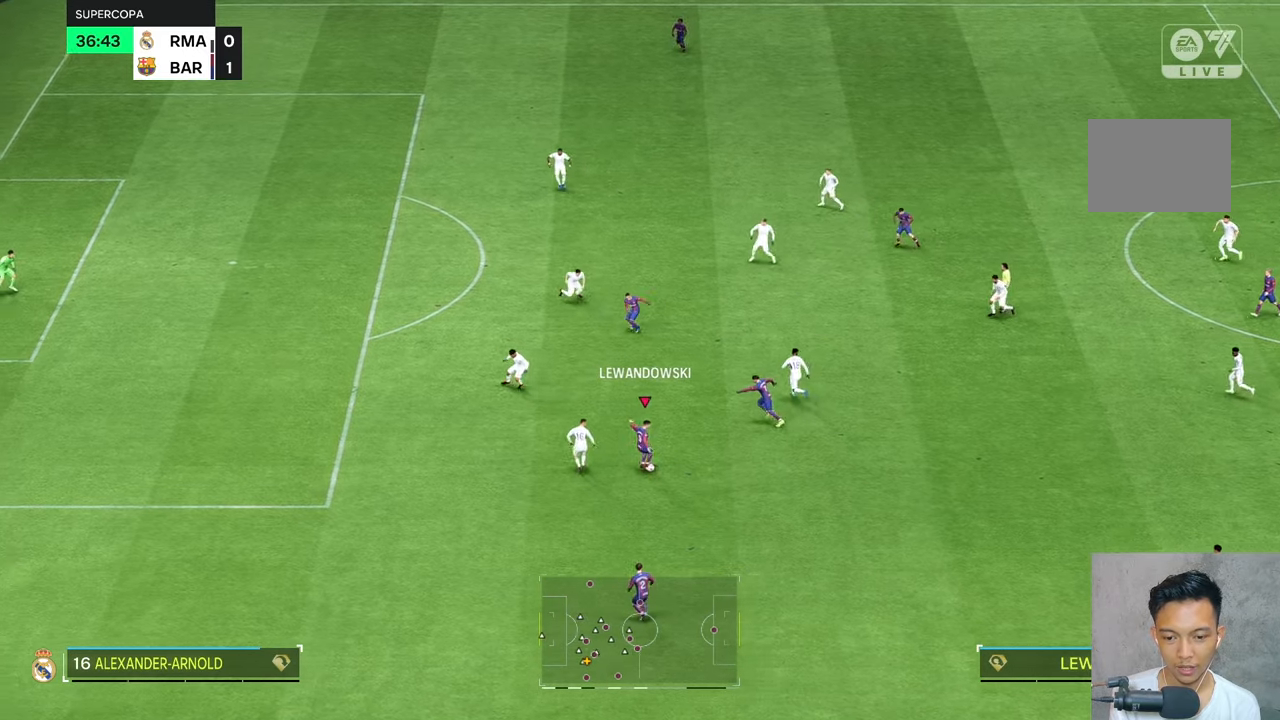
{"buttons": [], "left_stick": "down-left", "right_stick": "center", "events": [[217, "left_stick", "down-left"]]}
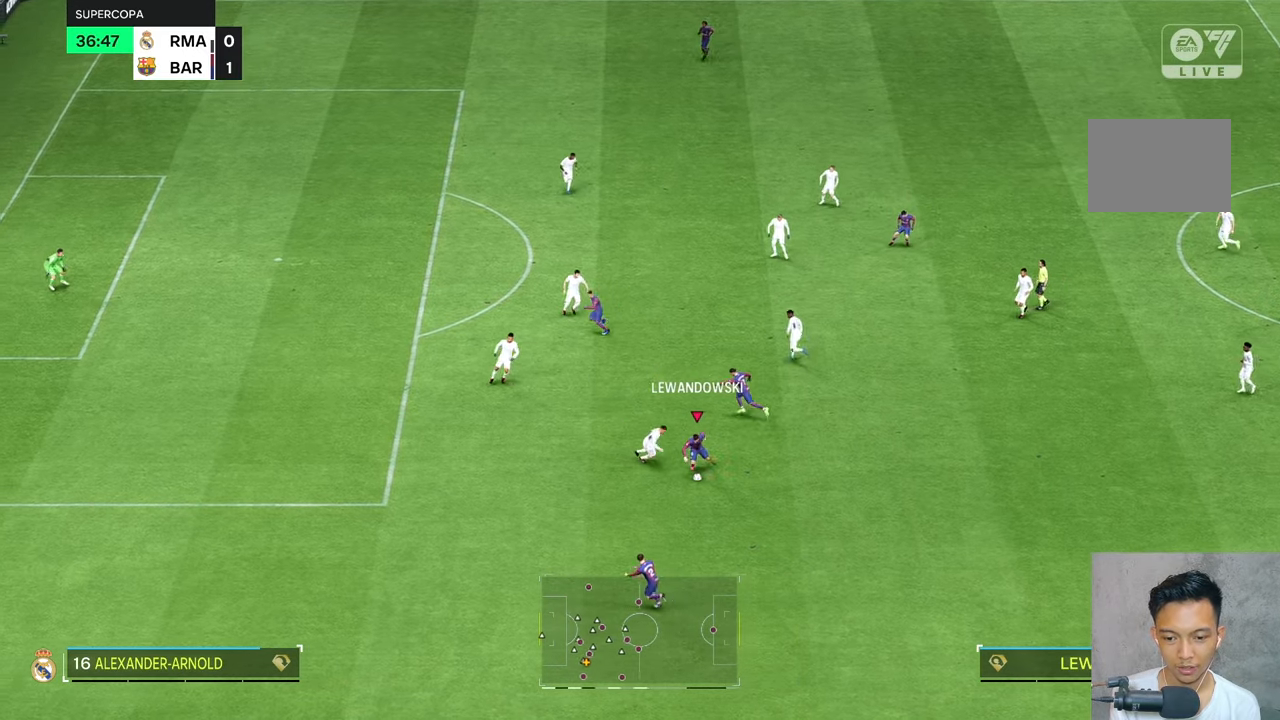
{"buttons": [], "left_stick": "up-left", "right_stick": "center", "events": [[184, "left_stick", "center"], [367, "left_stick", "up-left"]]}
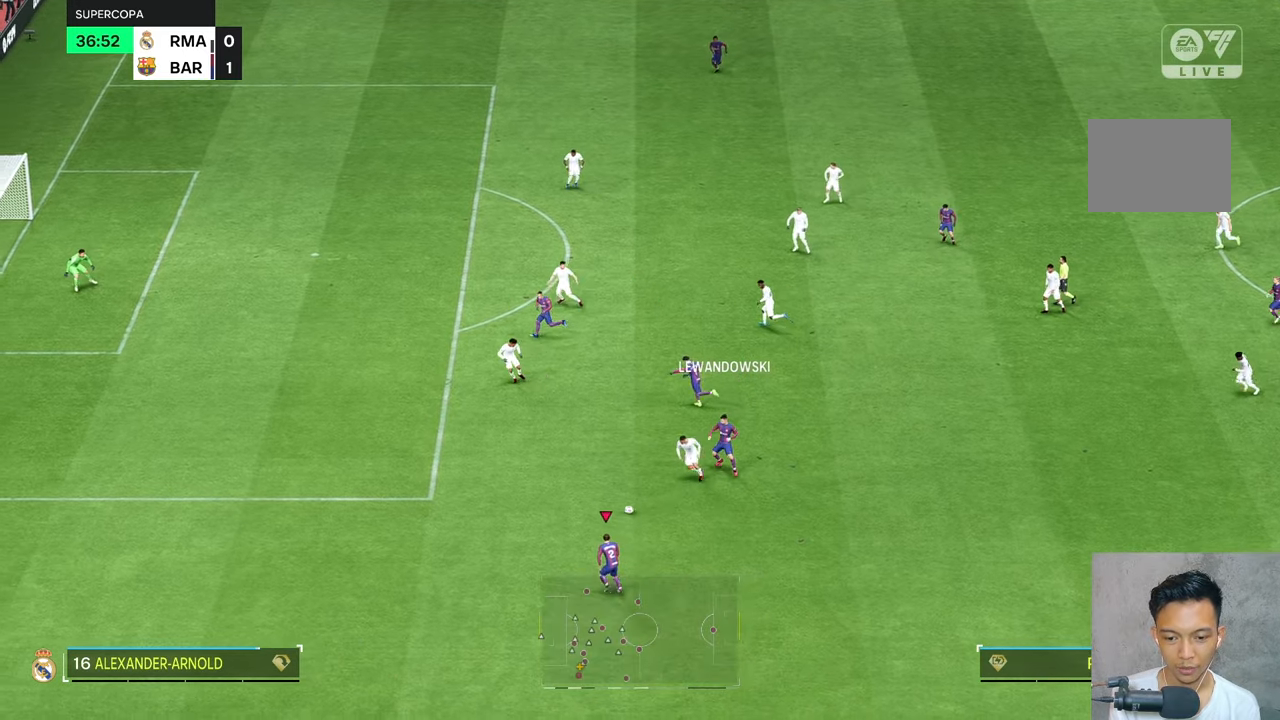
{"buttons": [], "left_stick": "up-left", "right_stick": "center", "events": []}
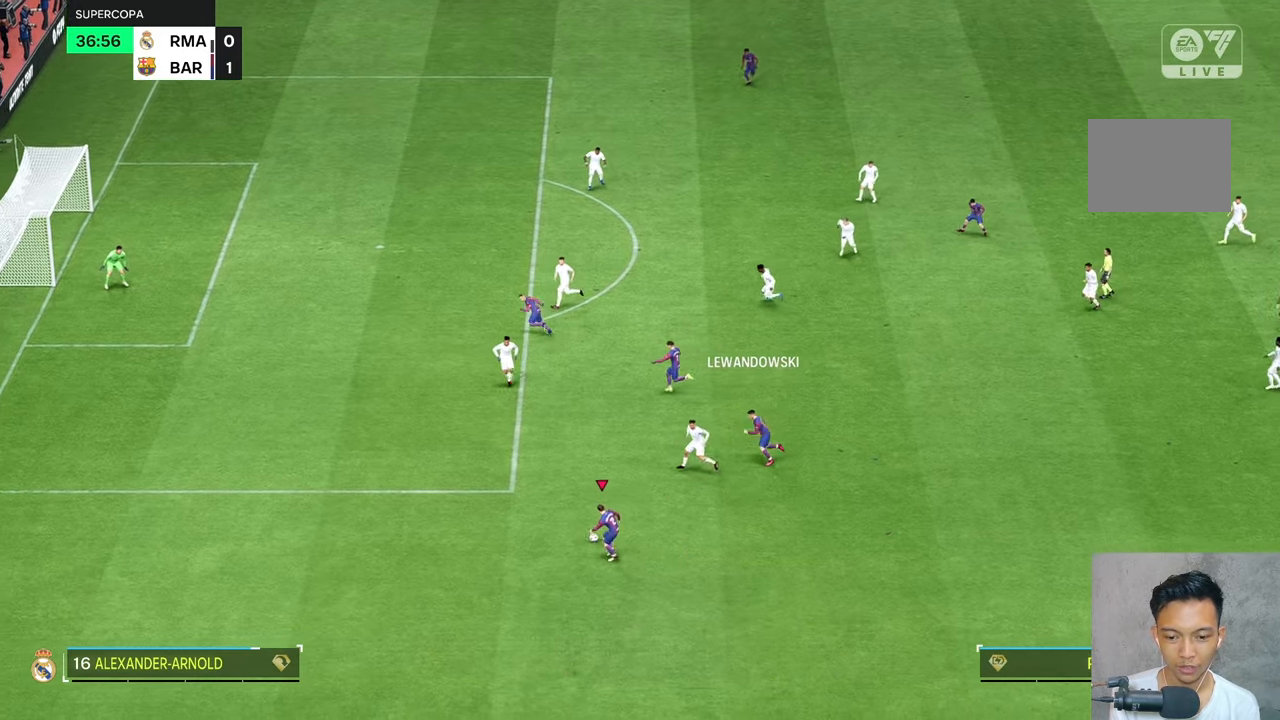
{"buttons": [], "left_stick": "up-left", "right_stick": "center", "events": []}
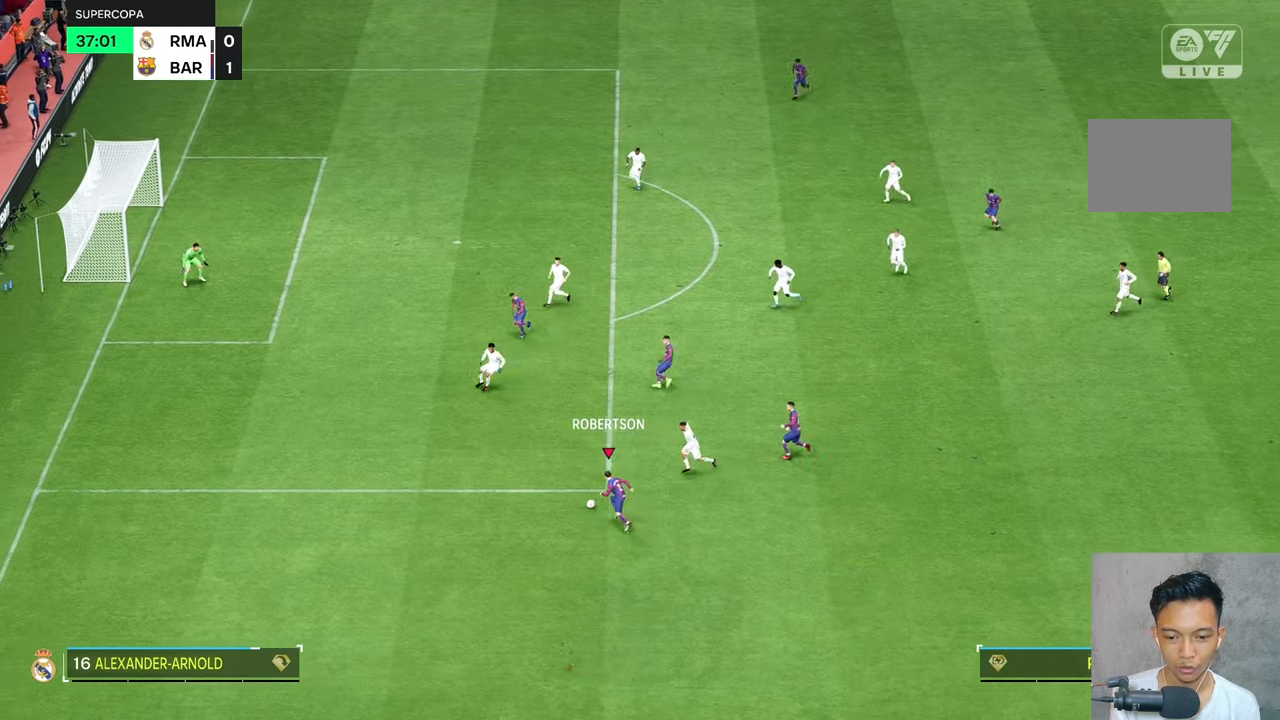
{"buttons": ["R2"], "left_stick": "center", "right_stick": "center", "events": [[184, "left_stick", "up"], [367, "R2", "down"], [417, "left_stick", "center"]]}
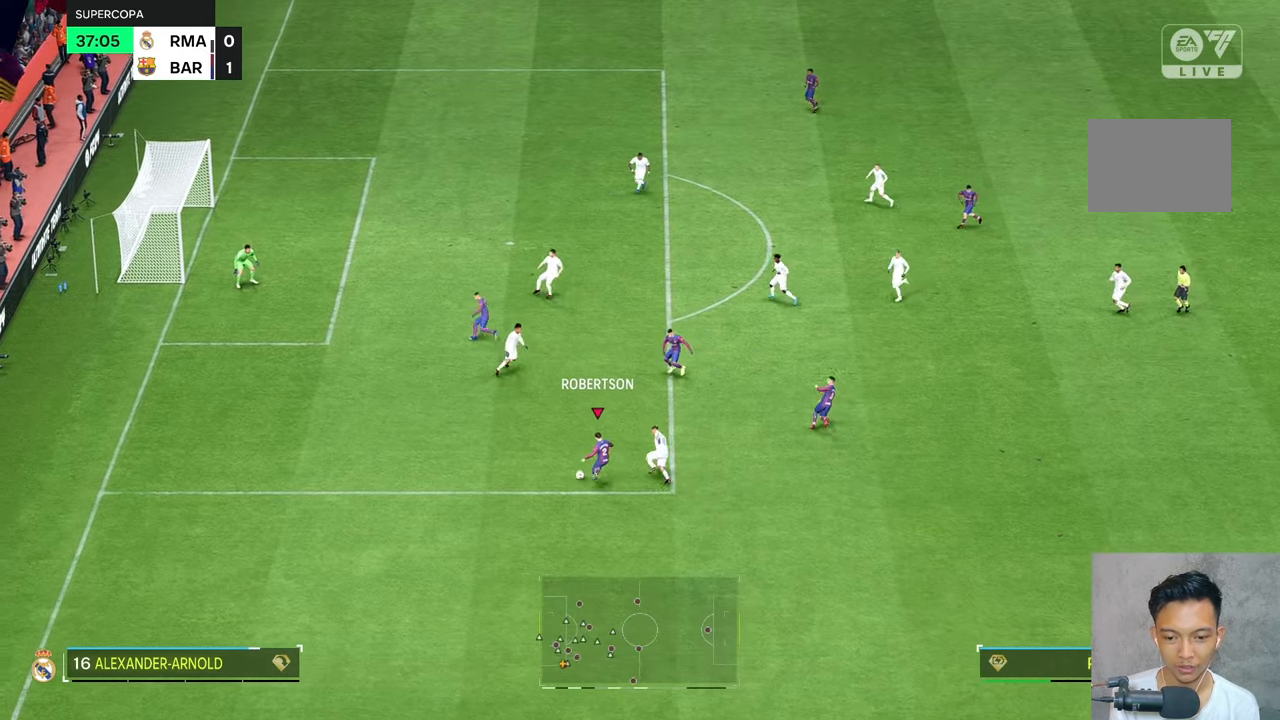
{"buttons": [], "left_stick": "up", "right_stick": "center", "events": [[284, "R2", "up"], [434, "left_stick", "up"]]}
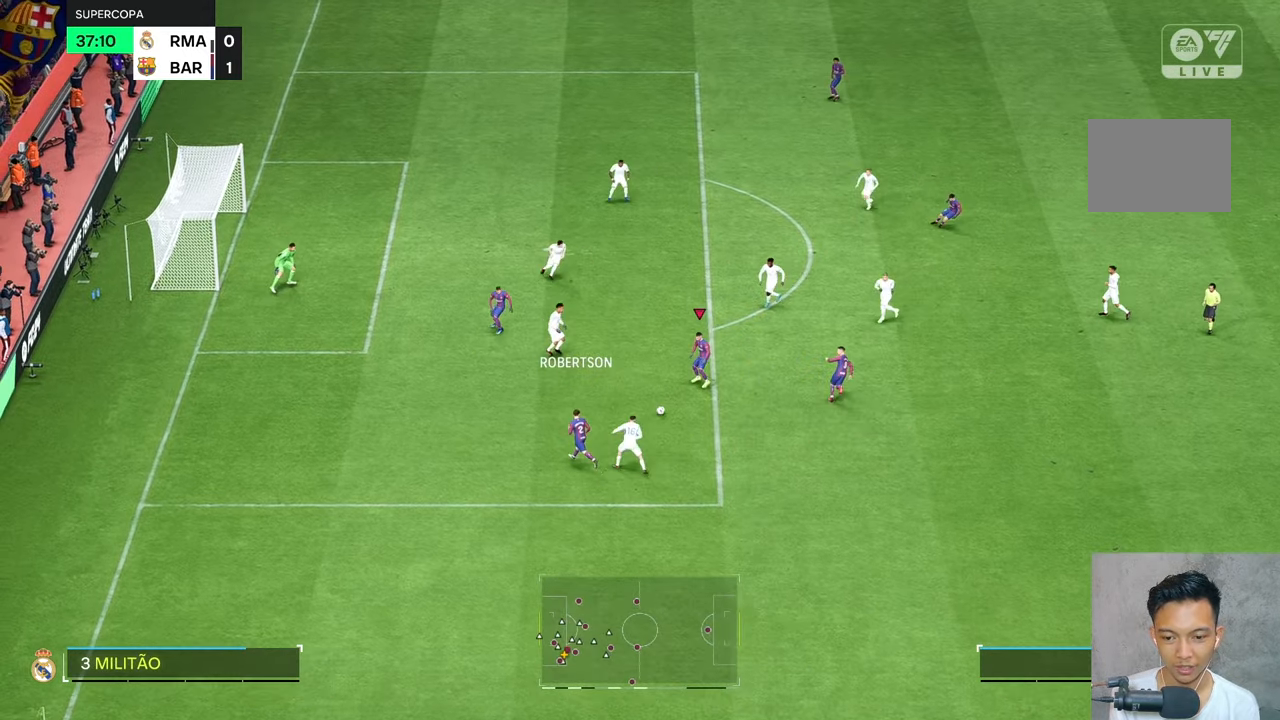
{"buttons": [], "left_stick": "up", "right_stick": "center", "events": [[84, "left_stick", "center"], [334, "left_stick", "up"]]}
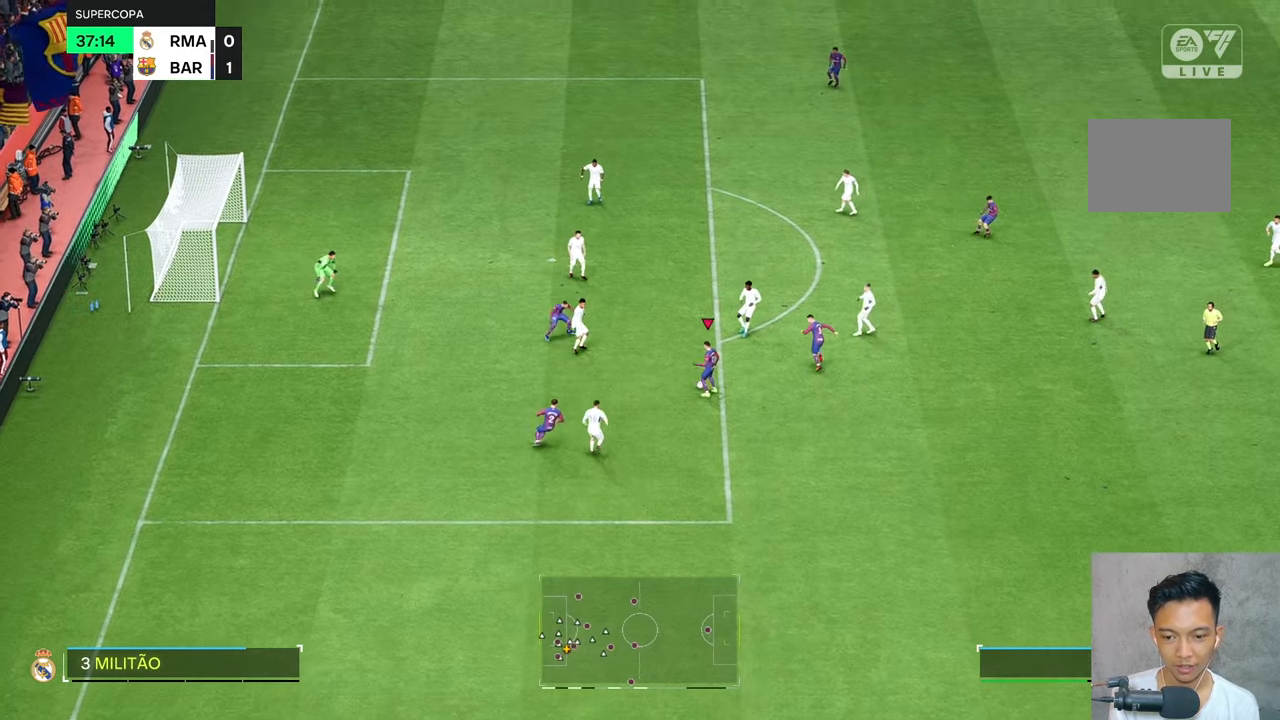
{"buttons": [], "left_stick": "center", "right_stick": "center", "events": [[17, "left_stick", "center"], [150, "L2", "down"], [300, "L2", "up"]]}
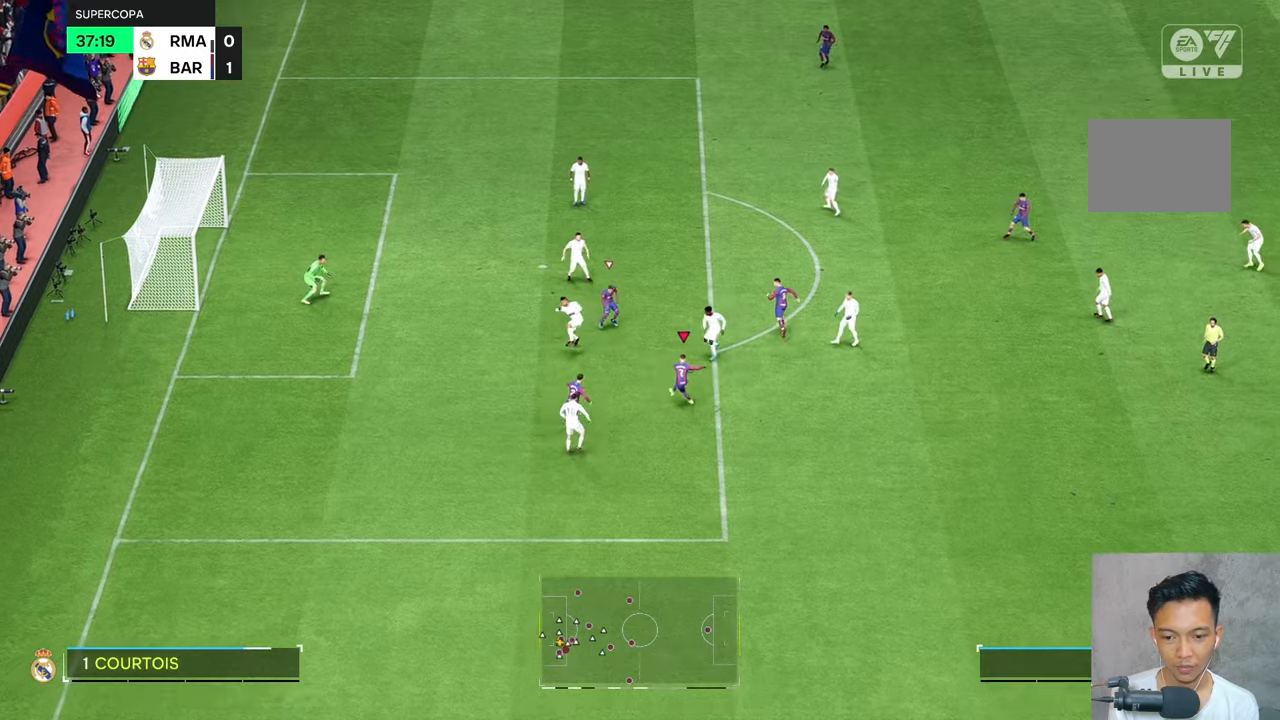
{"buttons": [], "left_stick": "center", "right_stick": "center", "events": []}
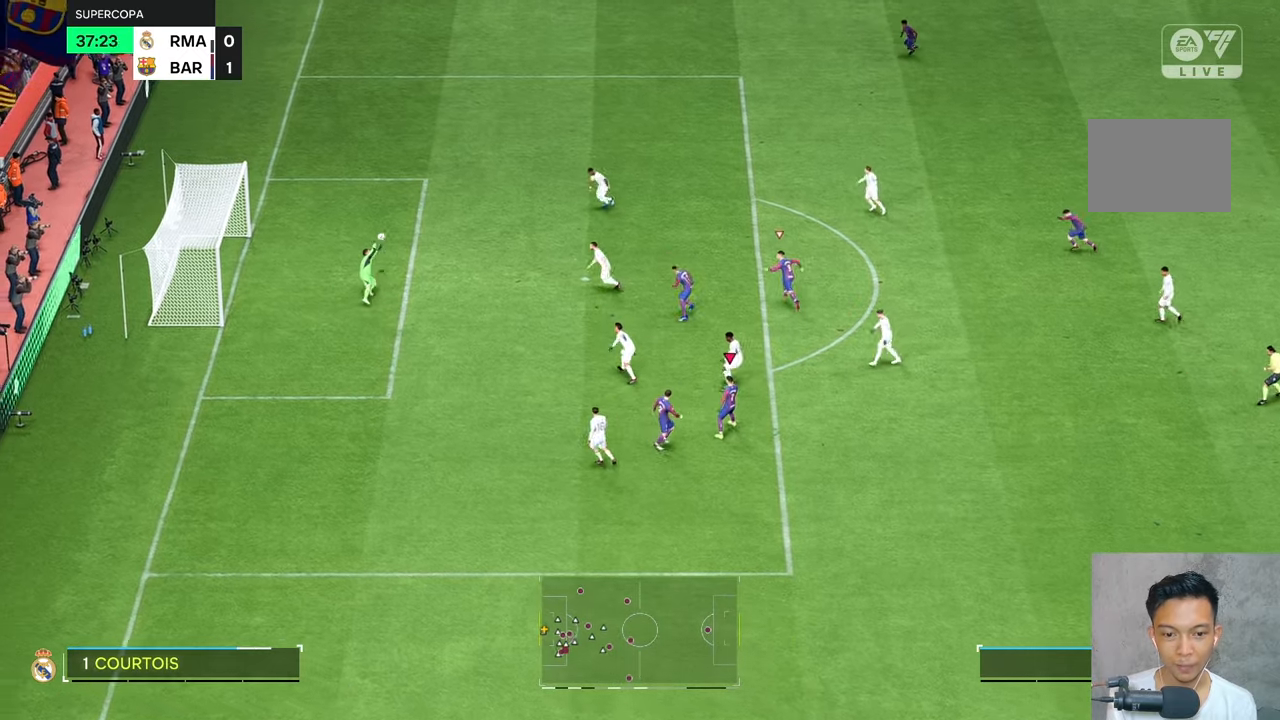
{"buttons": [], "left_stick": "up-left", "right_stick": "center", "events": [[417, "left_stick", "up-left"]]}
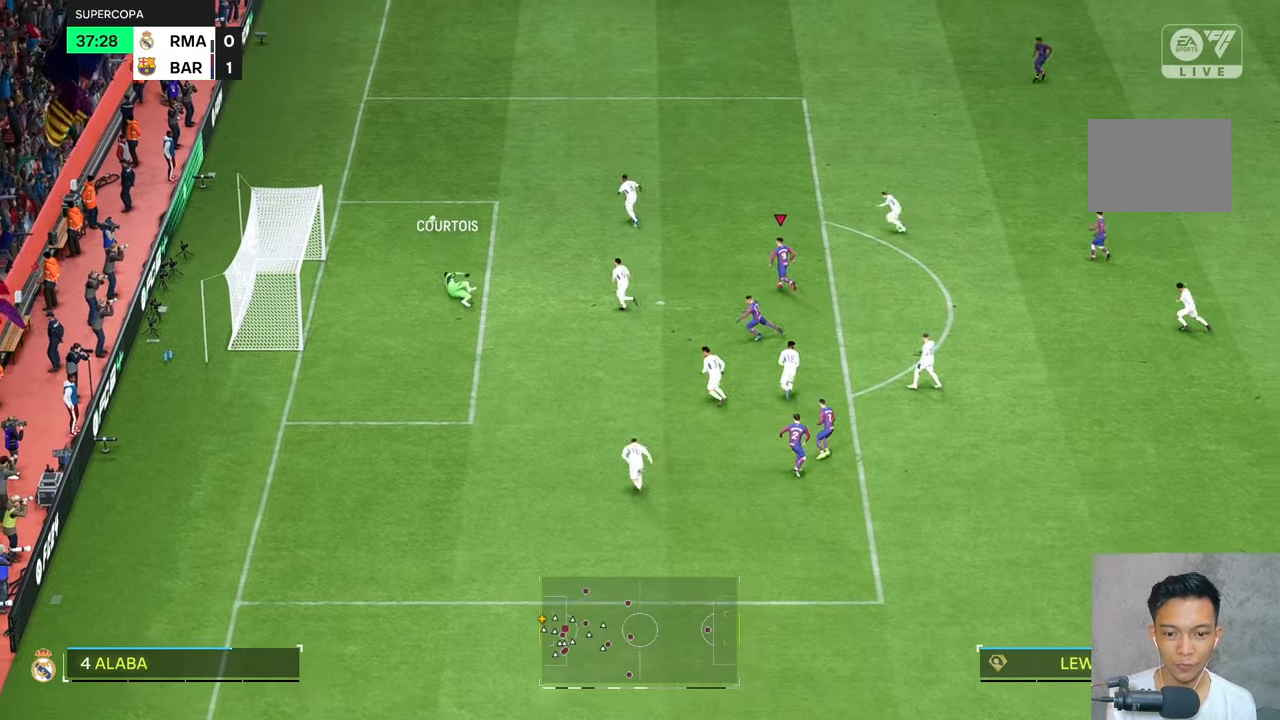
{"buttons": [], "left_stick": "up-left", "right_stick": "center", "events": []}